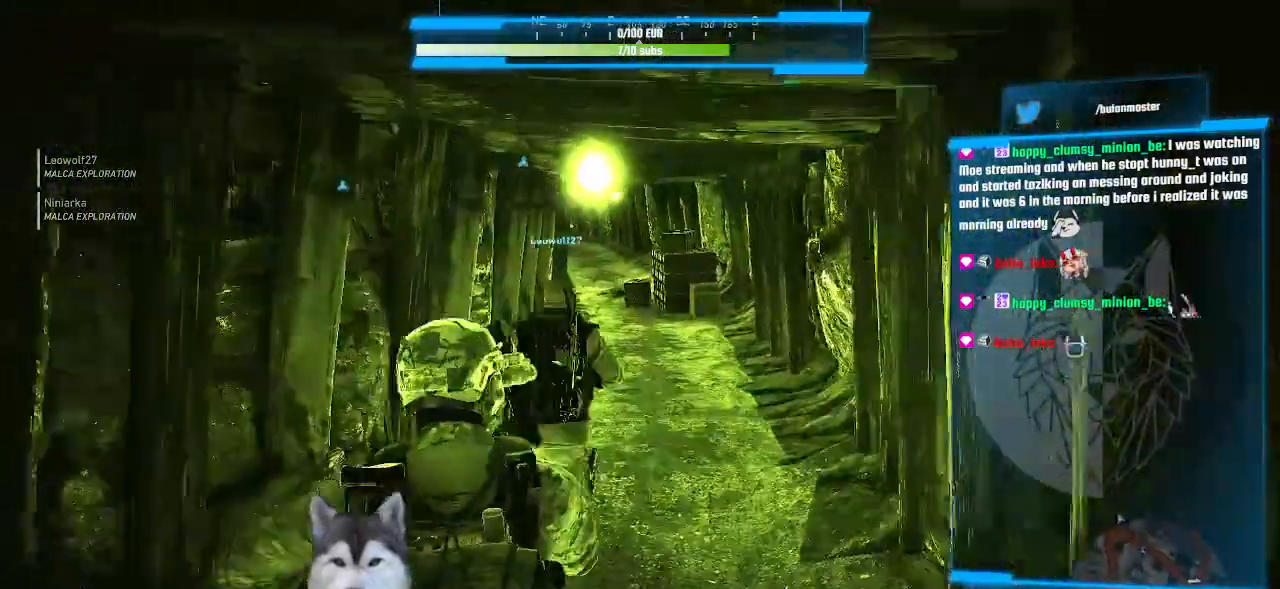
Gameplay with keyboard and mouse; each line is a JSON object with the keys and mouse buttons held at the frame after it. "events" lists presses ("down") and releases ("up") of ".", "/", "0", "1", "2", "3", "4", "5", "6", "7", "8", "9", "a", "alt_l", "alt_r", "b", "backslash", "backspace", "c", "caps_lock", "comma", "ctrl_l", "ctrl_r", "d", "e", "equals", "f", "g", "h", "i", "j", "k", "l", "lbracket", "m", "minus", "n", "o", "p", "q", "quote", "r", "rbracket", "return", "s", "semicolon", "shift_l", "shift_r", "space", "t", "tab", "tilde", "u", "v", "w", "x", "y", "z", "mouse_left", "mouse_wheel" and "mouse_right" between this image and that frame as [ms after this image, input, new state], when the widget could be followed in between. "mouse_left", "mouse_wheel", "mouse_right" = the "left", "wheel", "right" buttons of the "mouse" list. No other keys are recorded. "wheel" means that the mouse wheel is clicked or scrolled. Not read: mouse_move.
{"keys": ["w"], "mouse": [], "events": []}
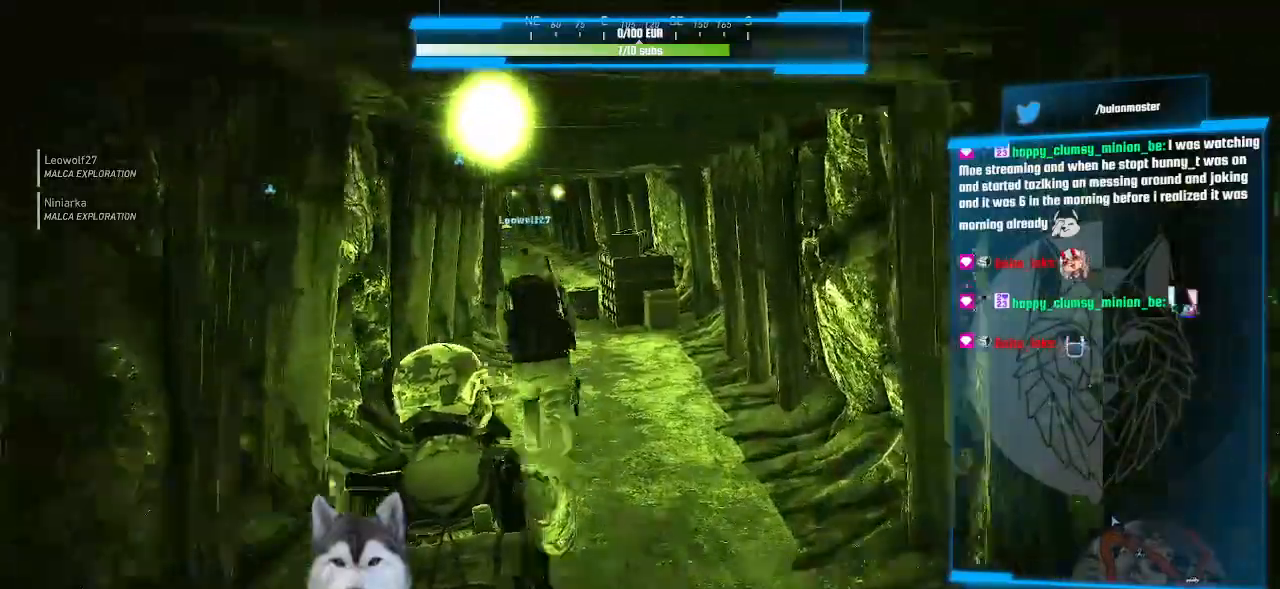
{"keys": ["w"], "mouse": []}
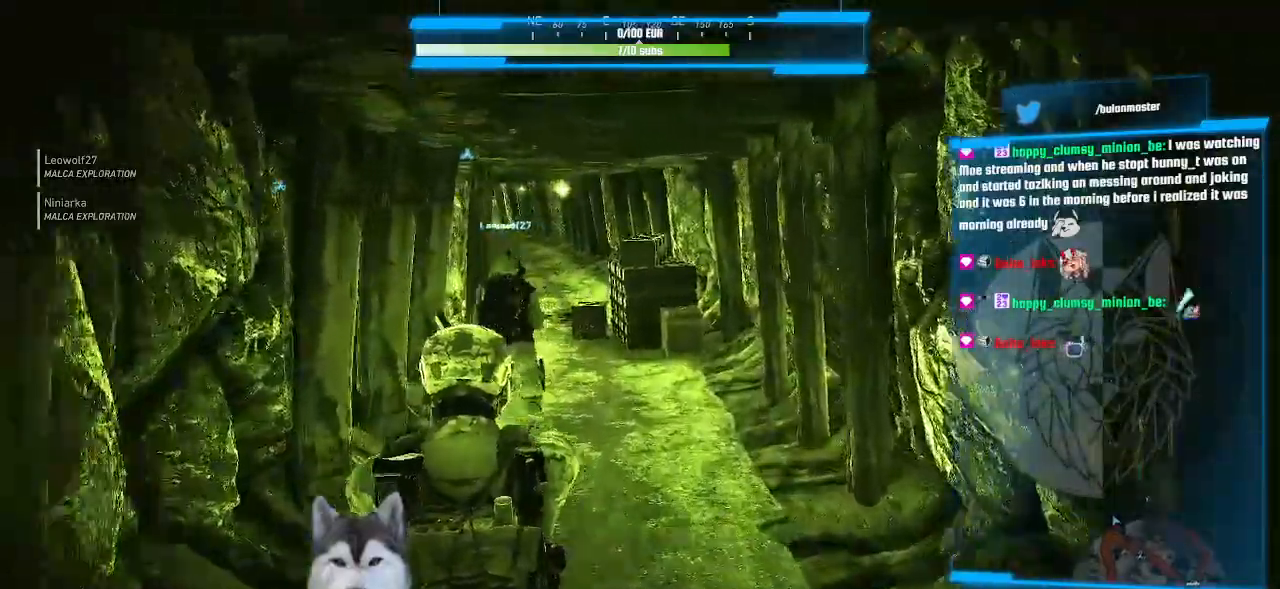
{"keys": ["w"], "mouse": [], "events": []}
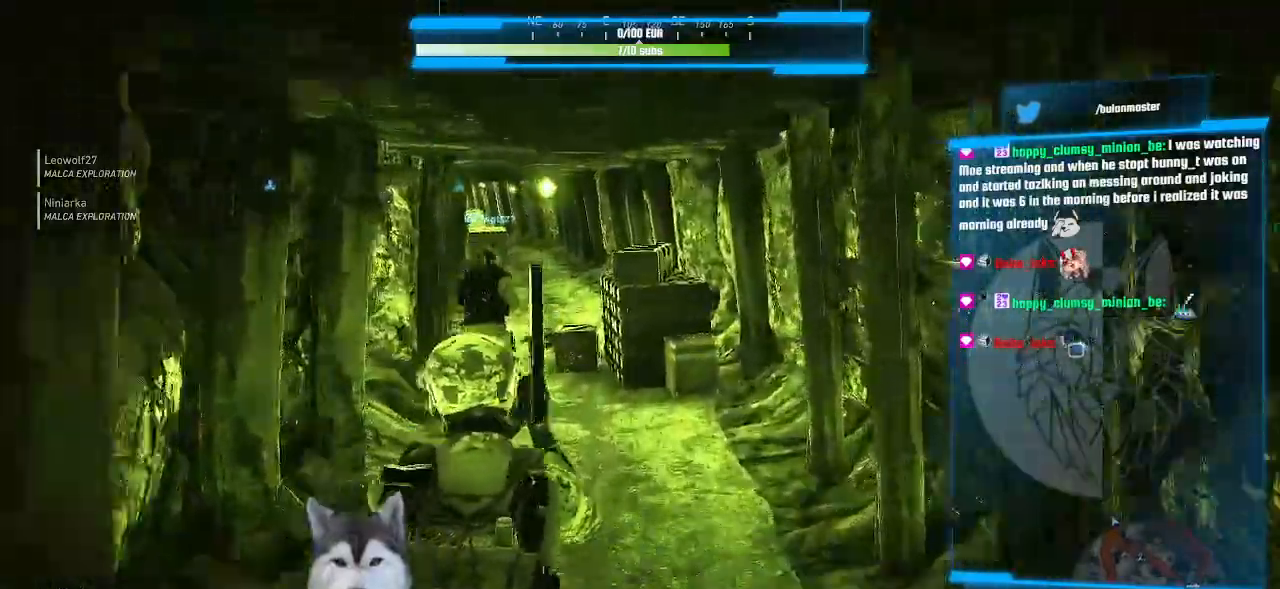
{"keys": ["w"], "mouse": [], "events": []}
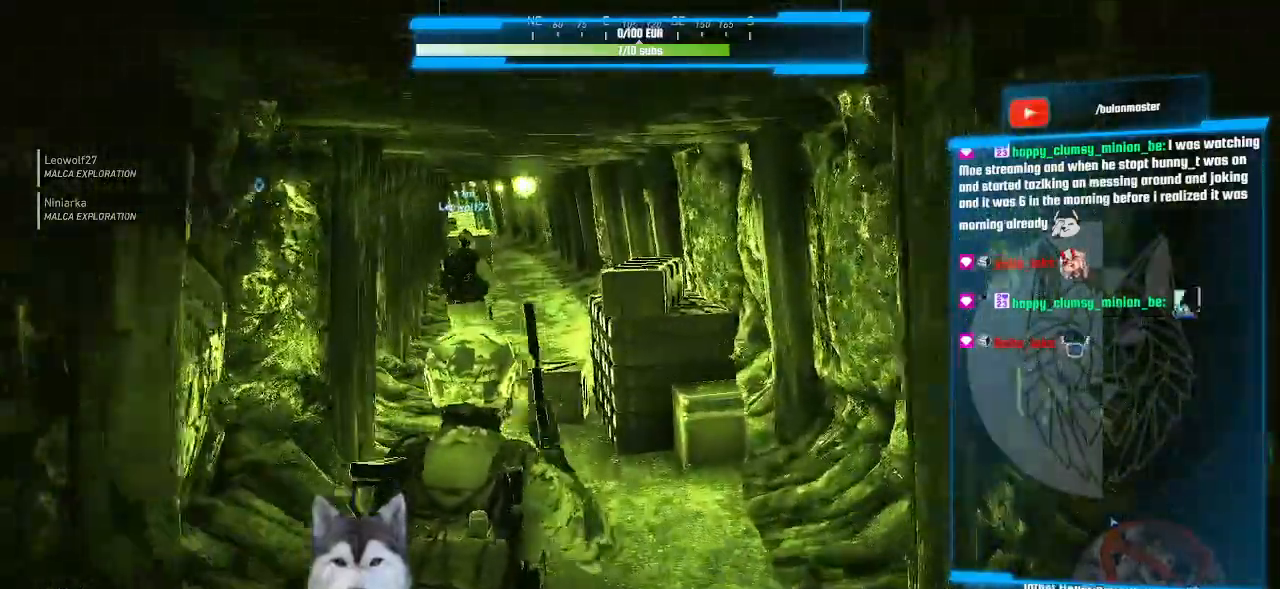
{"keys": ["w"], "mouse": [], "events": [[166, "a", "down"], [266, "a", "up"]]}